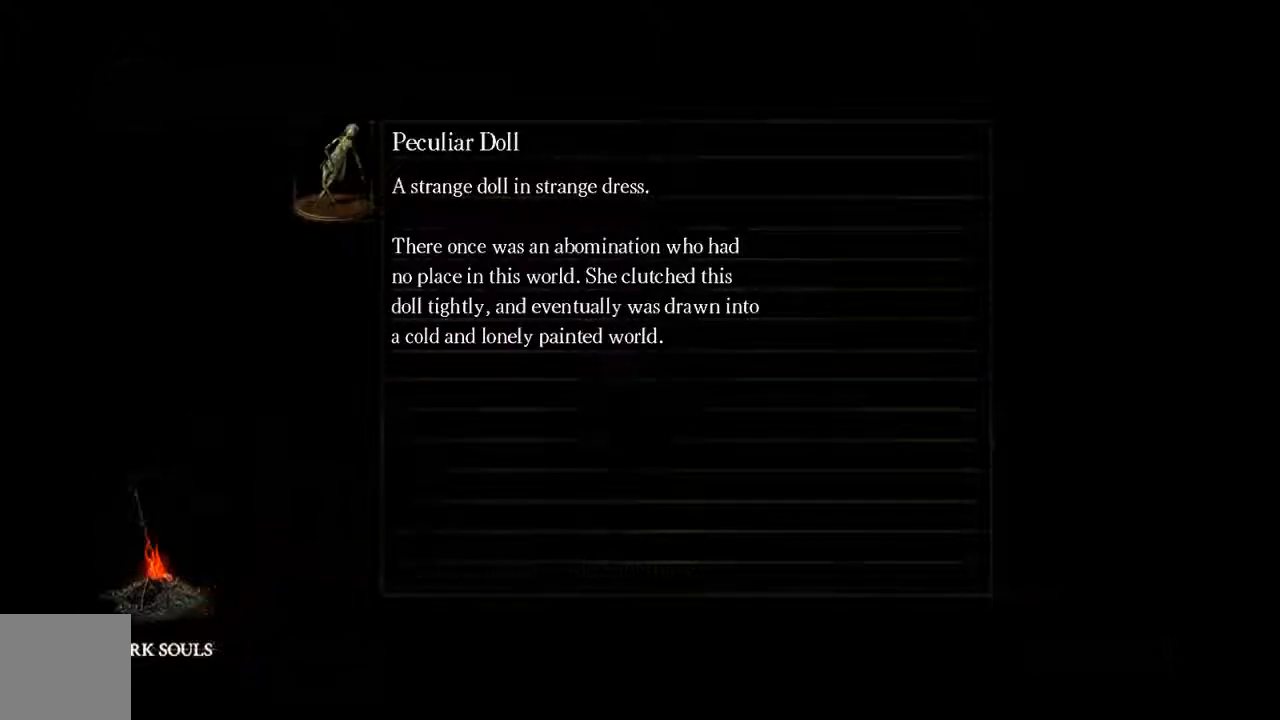
Gameplay with a controller (Xbox layout); each line is a JSON object with the inputs held at the frame after it. "events" lists button and stick changes between this image and that frame as [ms after this image, input, new state], when the widget could be followed in between. Not read: L3.
{"buttons": [], "left_stick": "up", "right_stick": "center", "events": [[367, "left_stick", "up"]]}
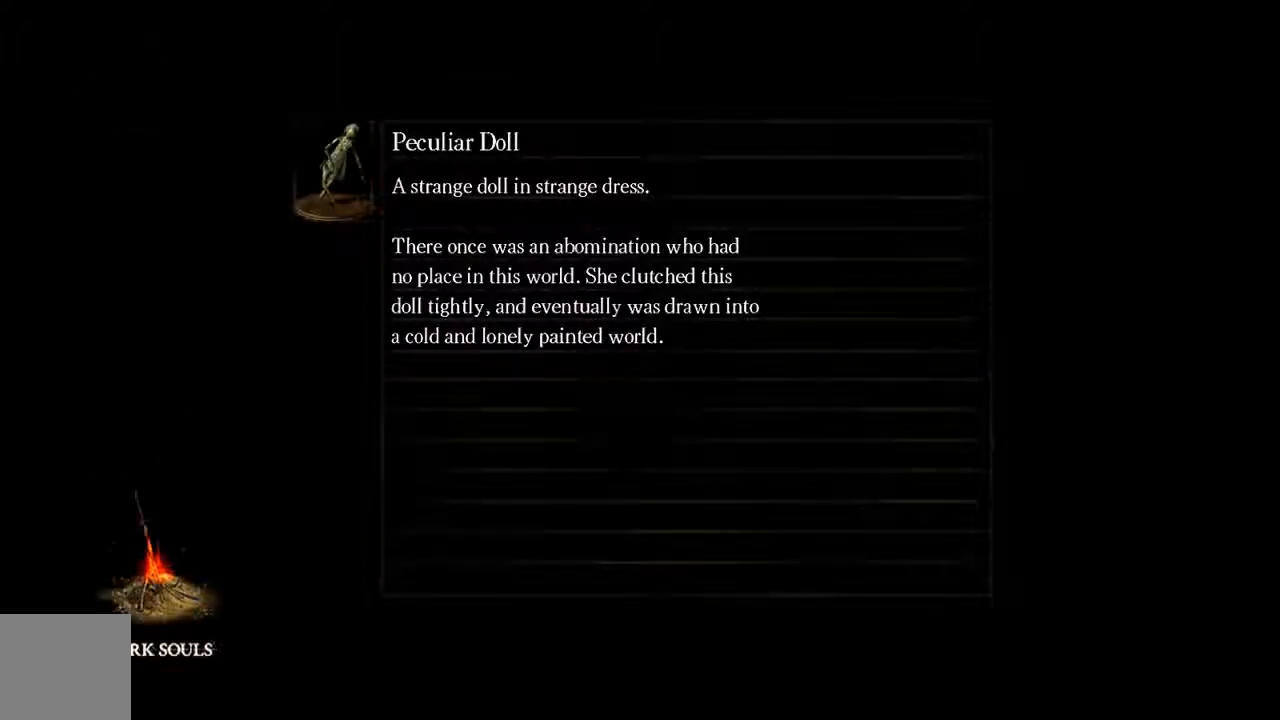
{"buttons": [], "left_stick": "up-right", "right_stick": "center", "events": [[400, "left_stick", "up-right"]]}
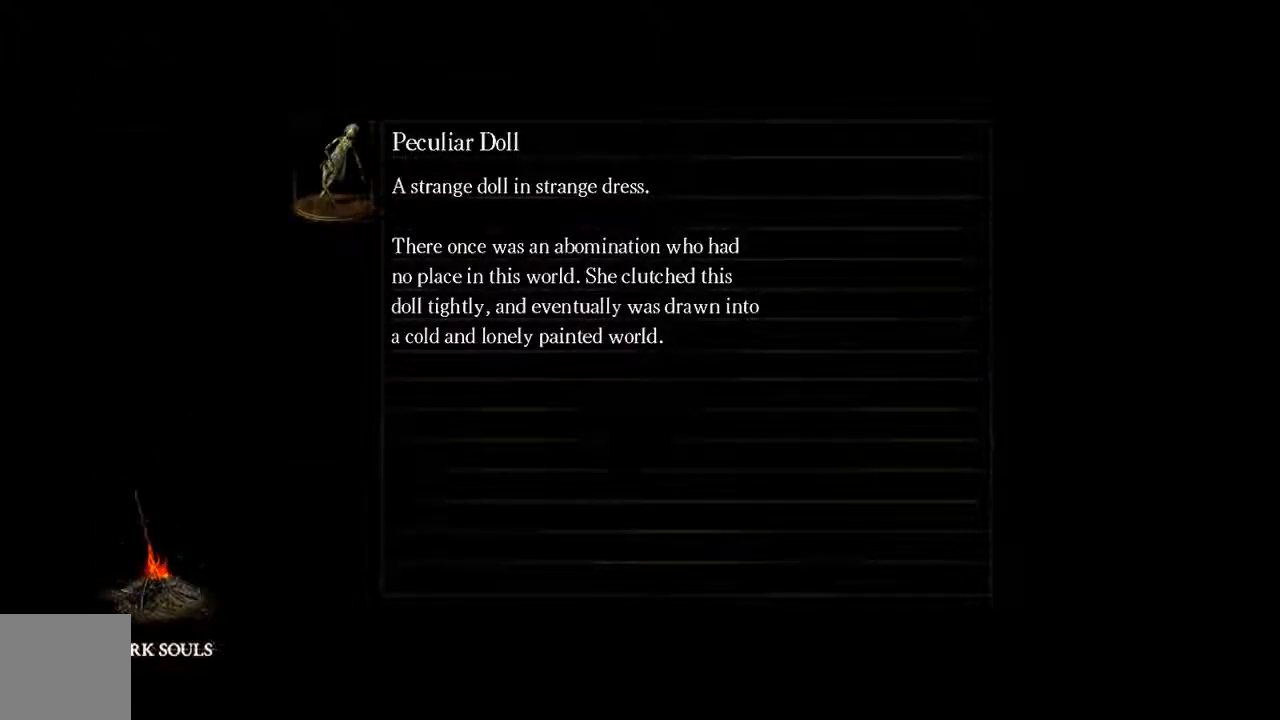
{"buttons": [], "left_stick": "up-right", "right_stick": "center", "events": []}
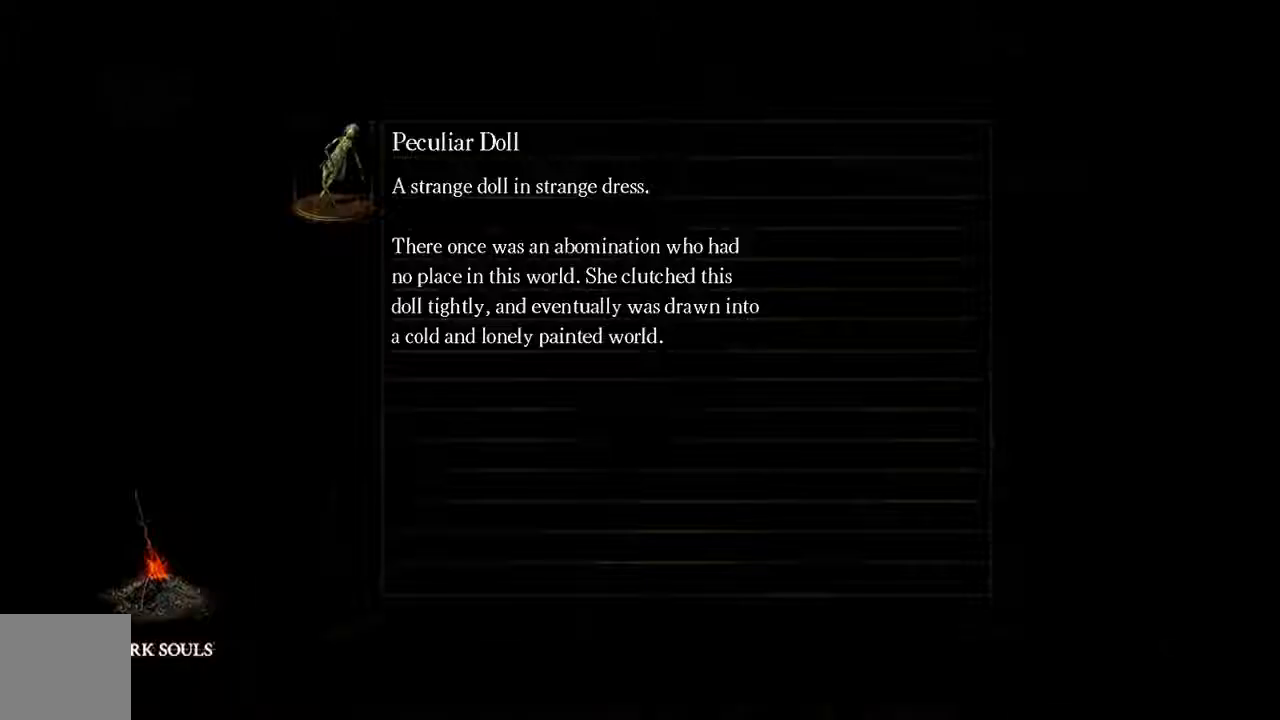
{"buttons": [], "left_stick": "up-right", "right_stick": "center", "events": []}
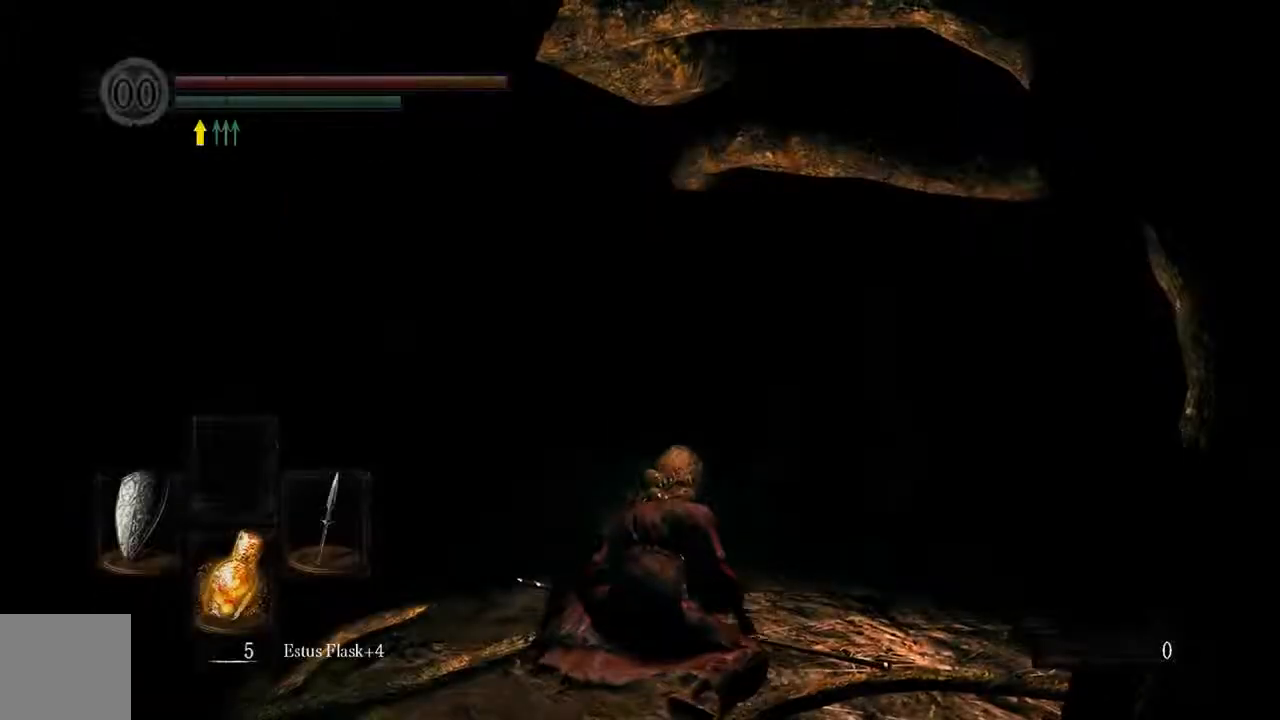
{"buttons": ["B"], "left_stick": "up-right", "right_stick": "center", "events": [[100, "B", "down"]]}
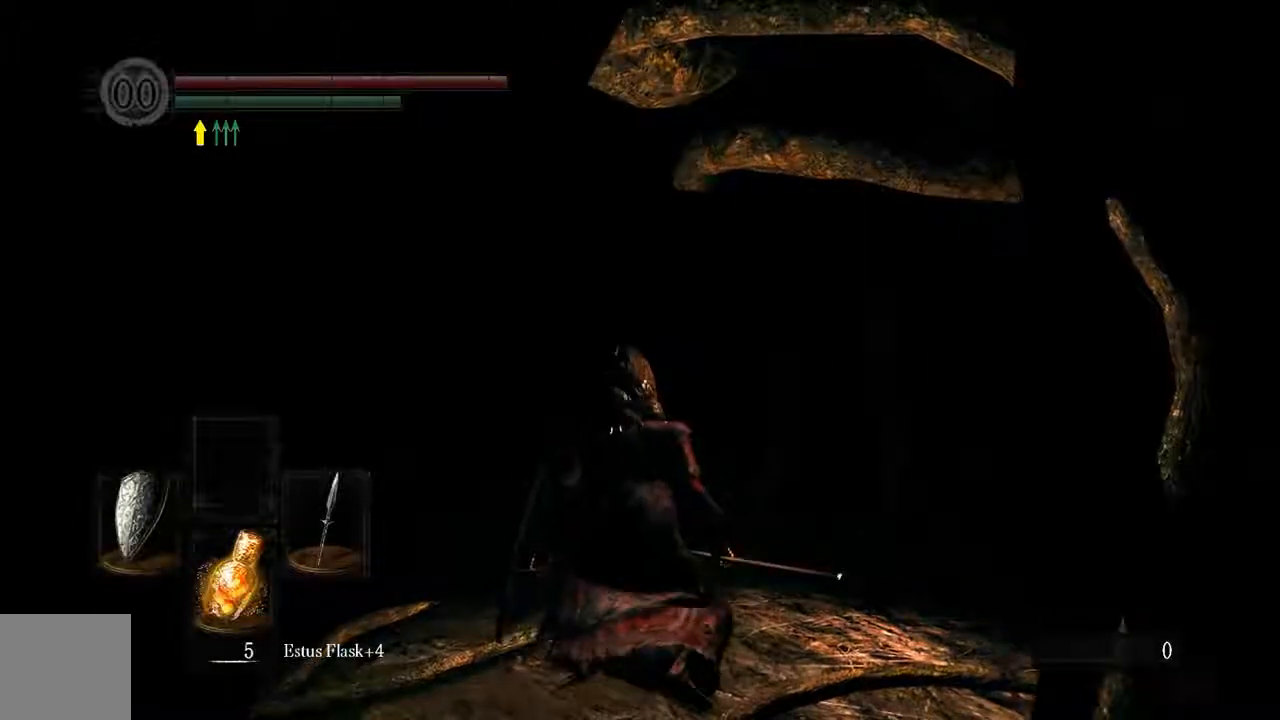
{"buttons": ["B"], "left_stick": "up-right", "right_stick": "center", "events": []}
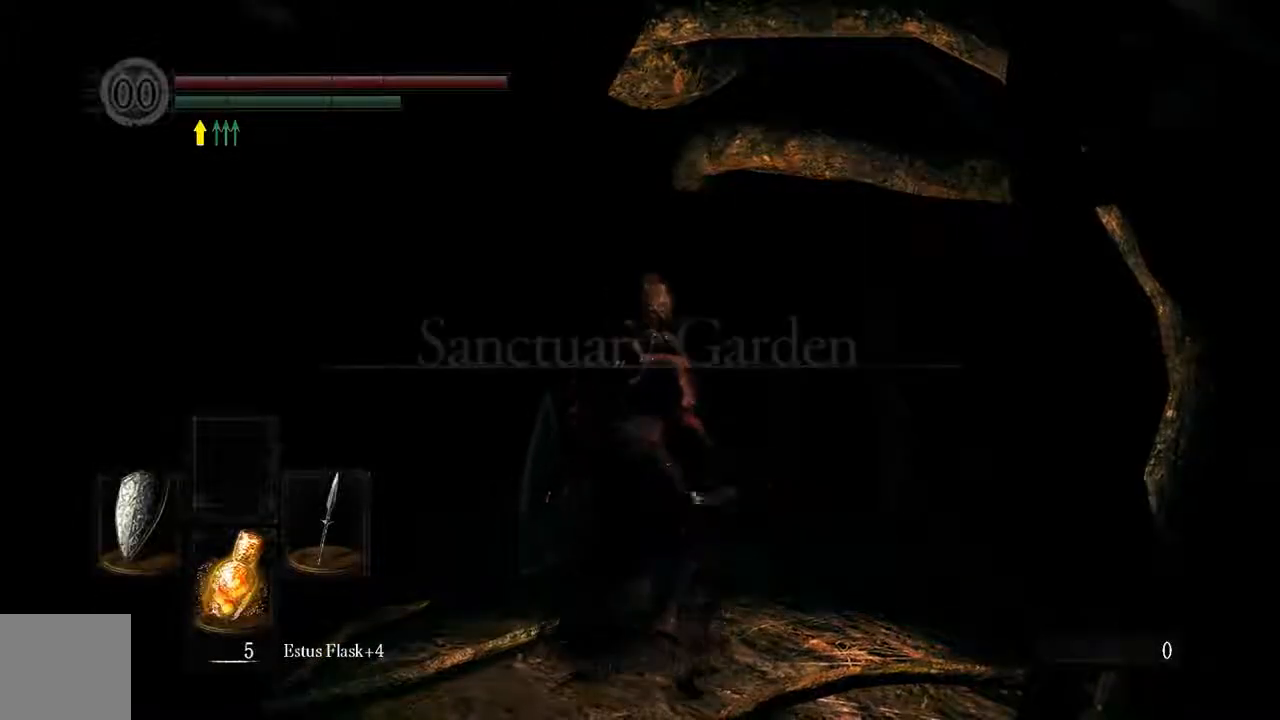
{"buttons": ["B"], "left_stick": "up", "right_stick": "center", "events": [[317, "left_stick", "up"]]}
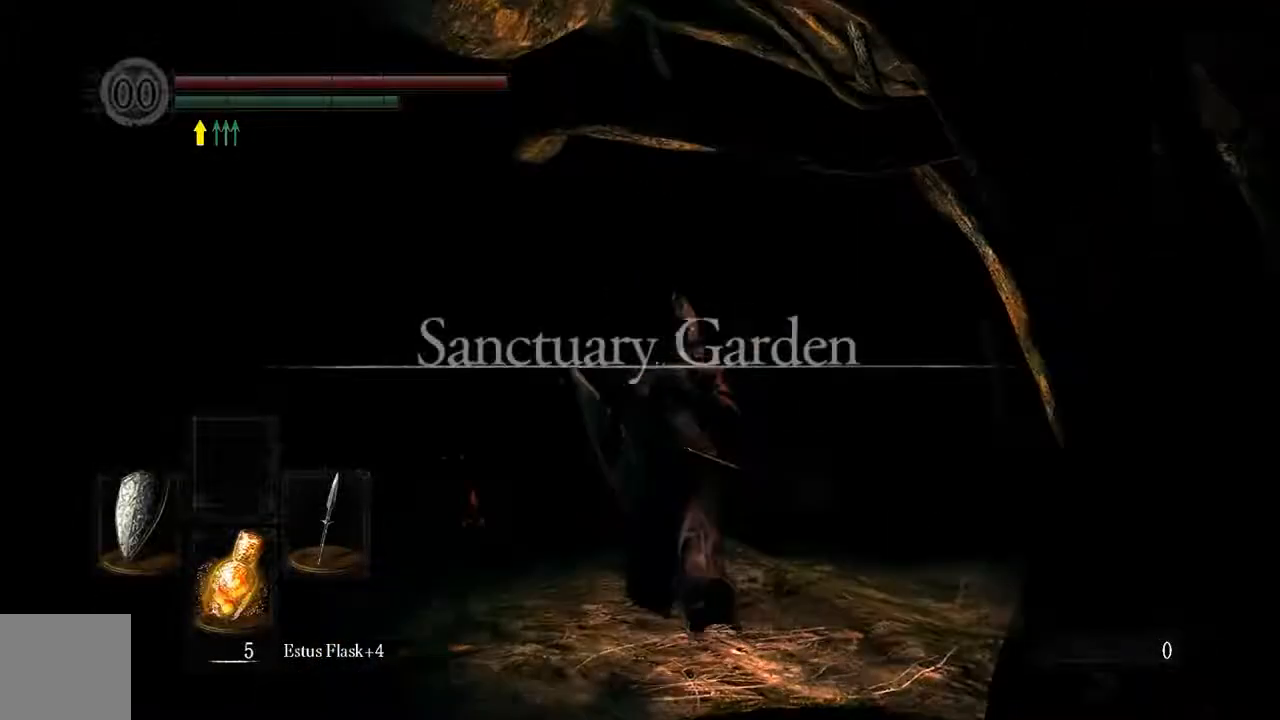
{"buttons": ["B"], "left_stick": "up", "right_stick": "center", "events": []}
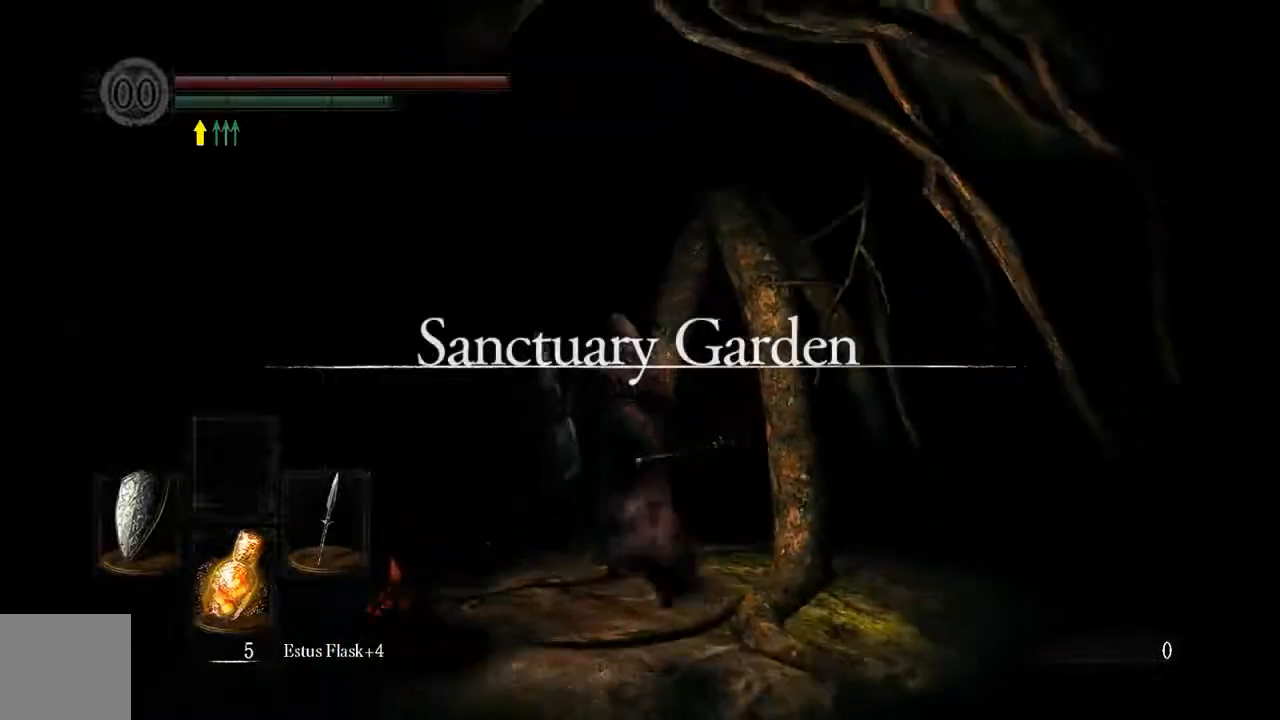
{"buttons": ["B"], "left_stick": "up", "right_stick": "center", "events": [[117, "B", "up"], [333, "B", "down"]]}
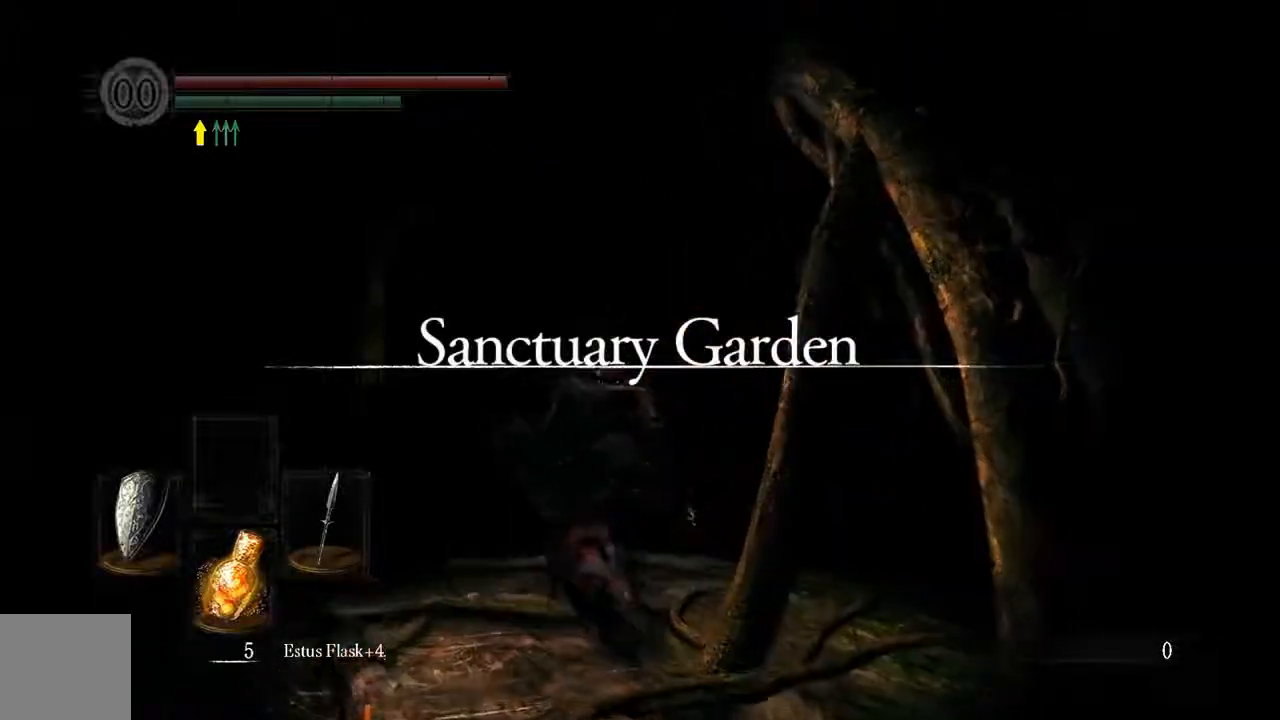
{"buttons": ["B"], "left_stick": "up", "right_stick": "center", "events": []}
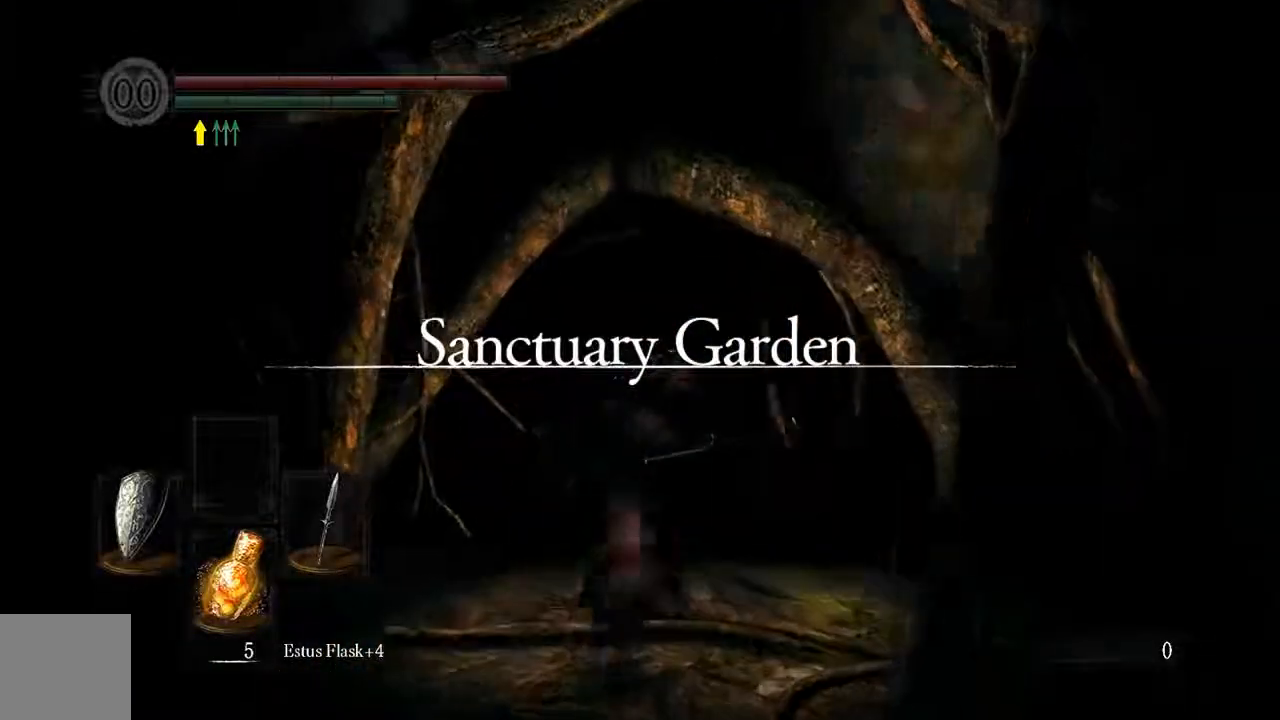
{"buttons": ["B"], "left_stick": "up", "right_stick": "center", "events": []}
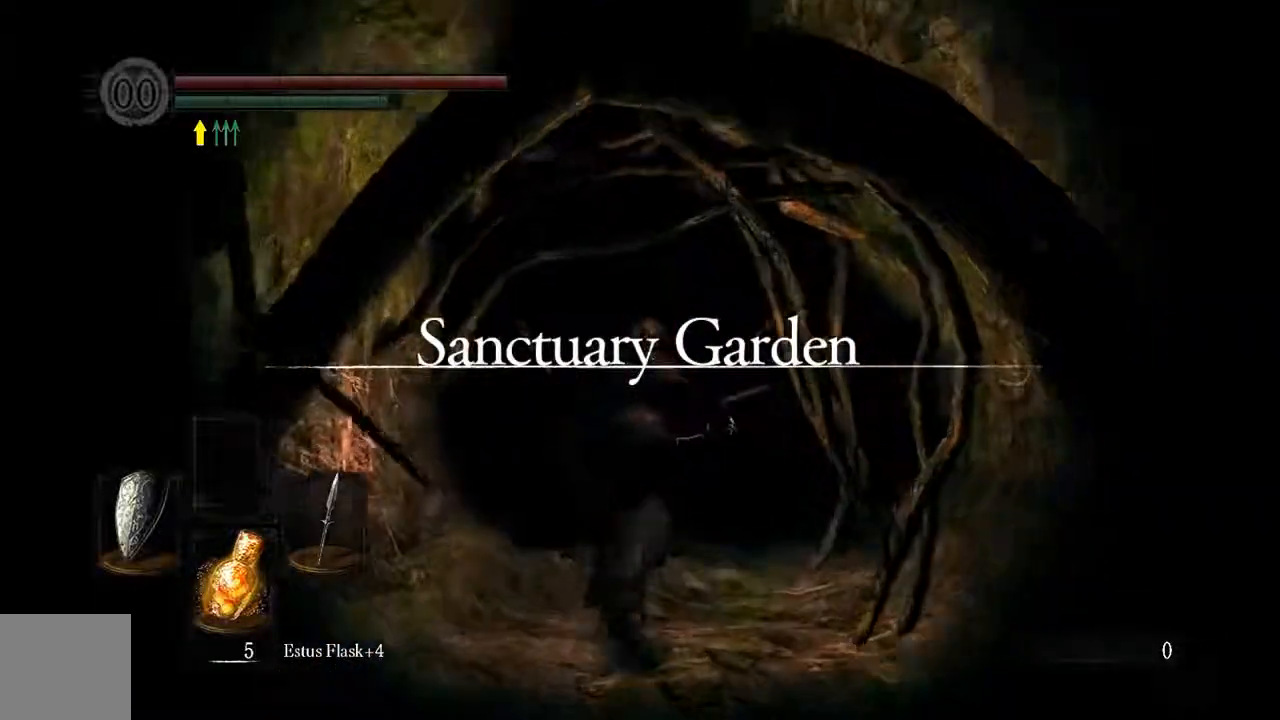
{"buttons": ["B"], "left_stick": "up", "right_stick": "center", "events": []}
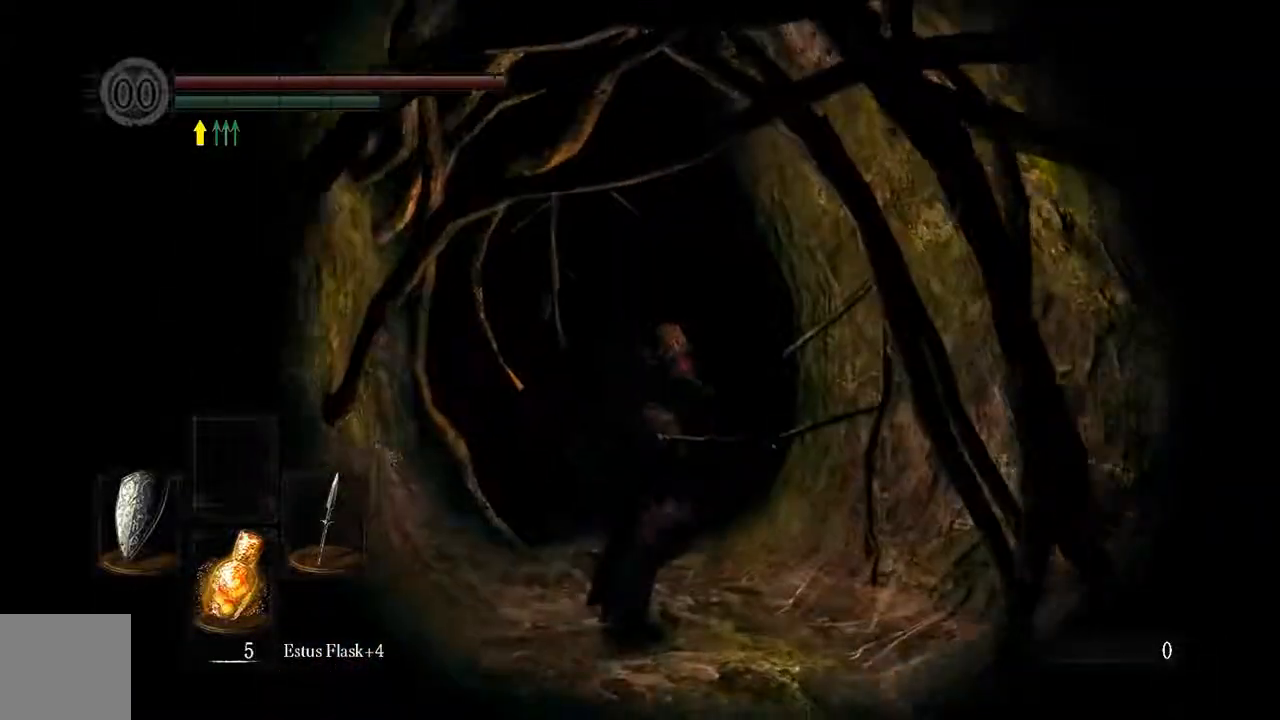
{"buttons": ["B"], "left_stick": "up", "right_stick": "center", "events": []}
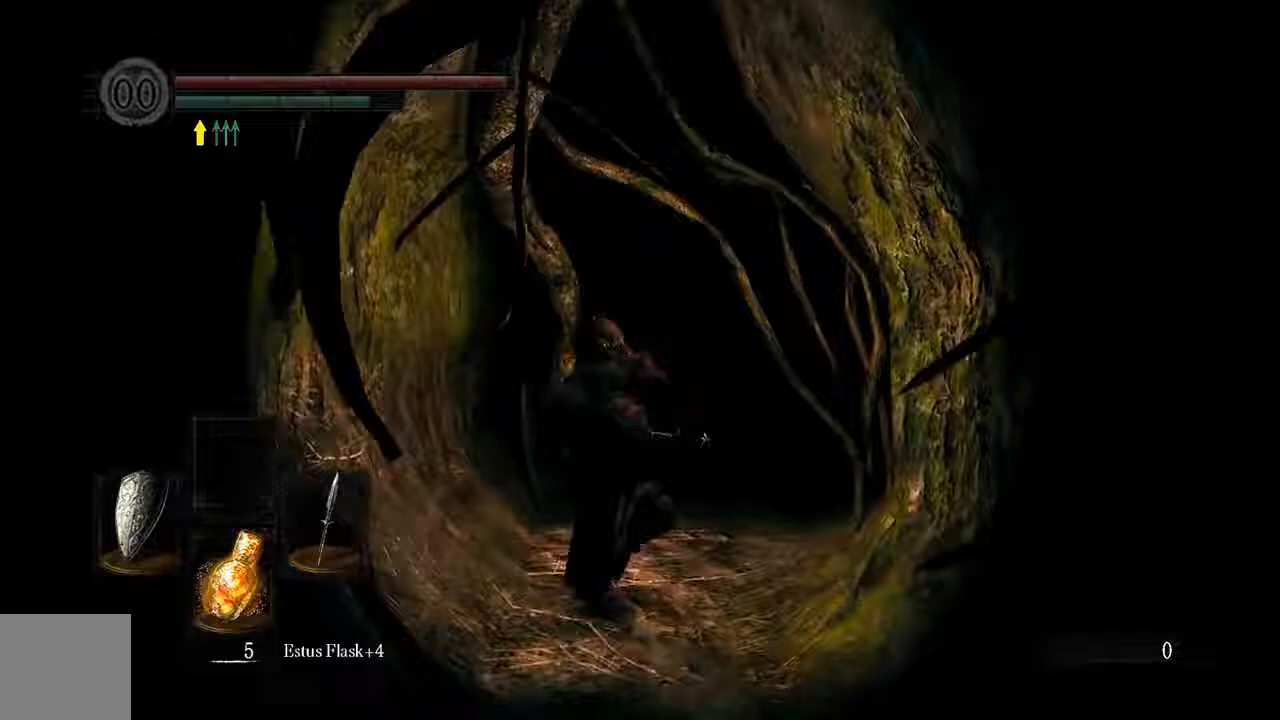
{"buttons": ["B"], "left_stick": "up", "right_stick": "center", "events": []}
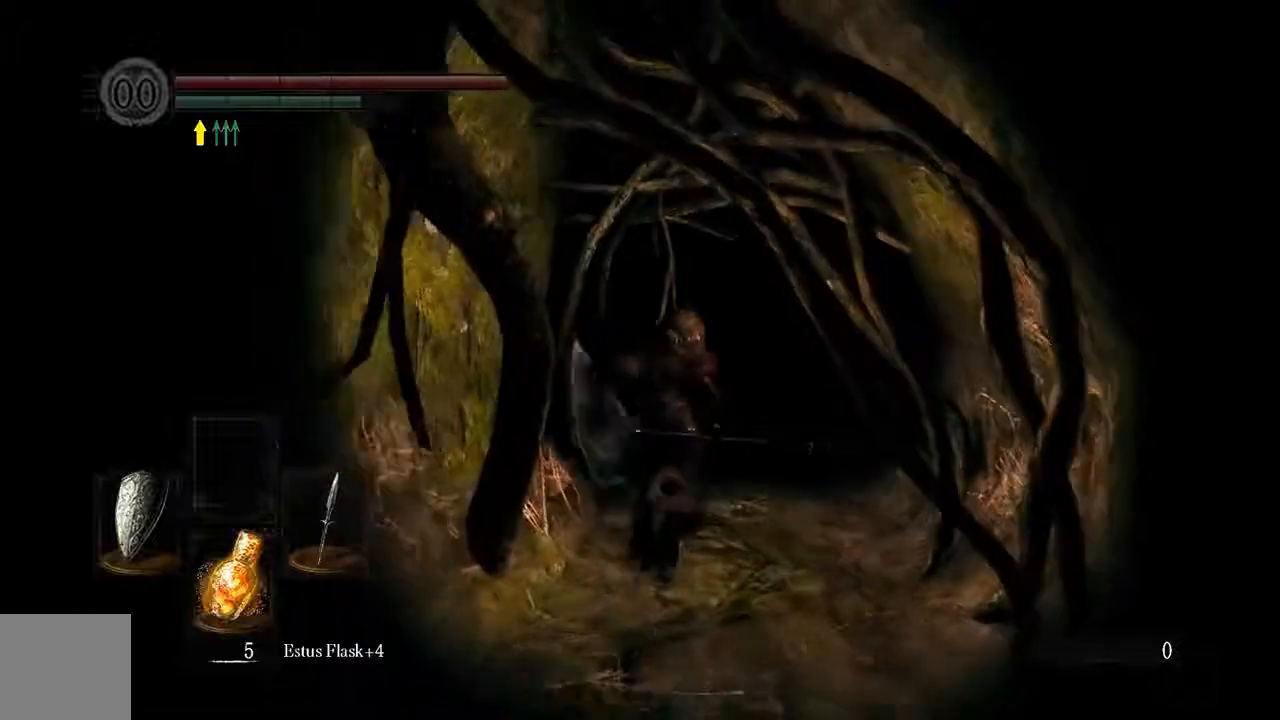
{"buttons": ["B"], "left_stick": "up", "right_stick": "center", "events": []}
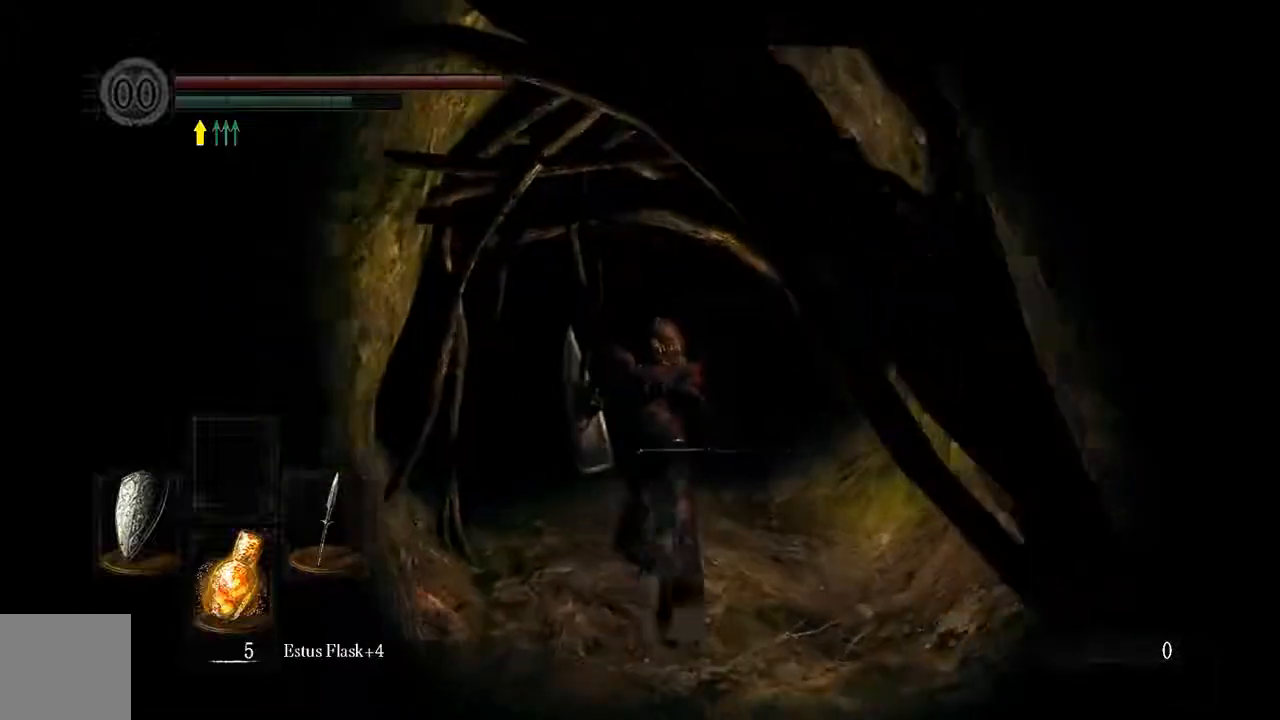
{"buttons": ["B"], "left_stick": "up", "right_stick": "center", "events": []}
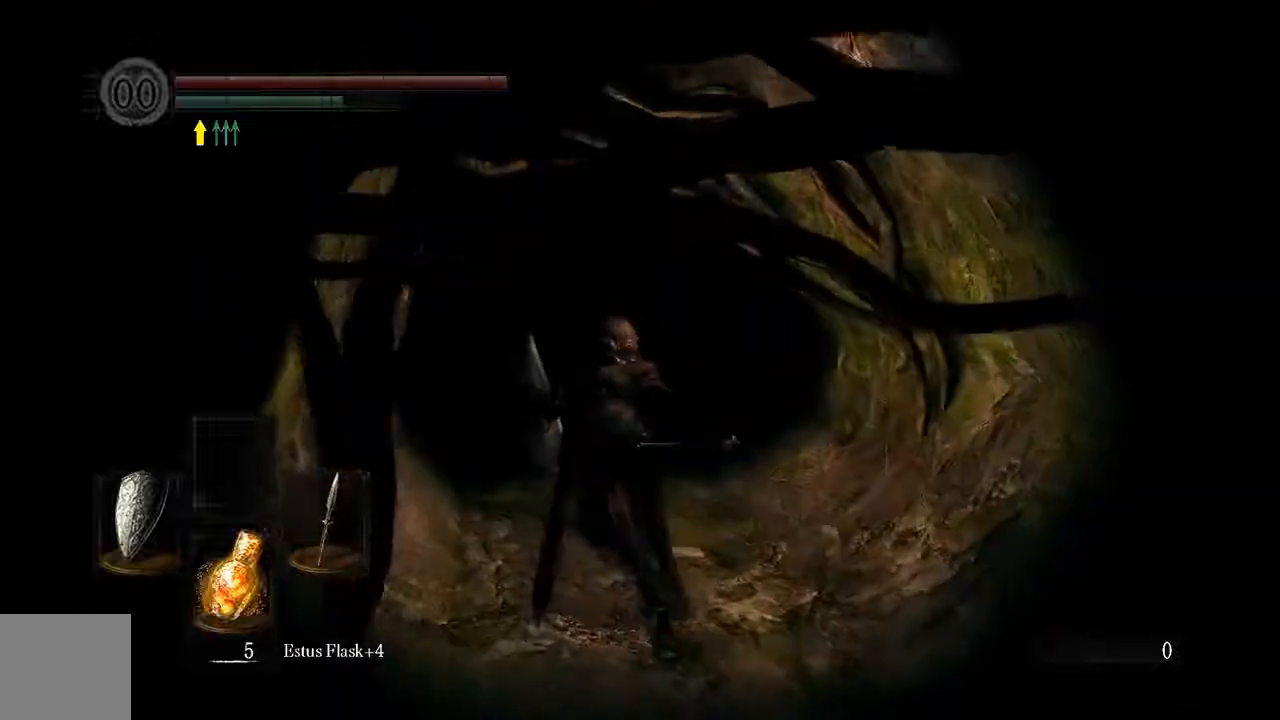
{"buttons": ["B"], "left_stick": "up", "right_stick": "center", "events": []}
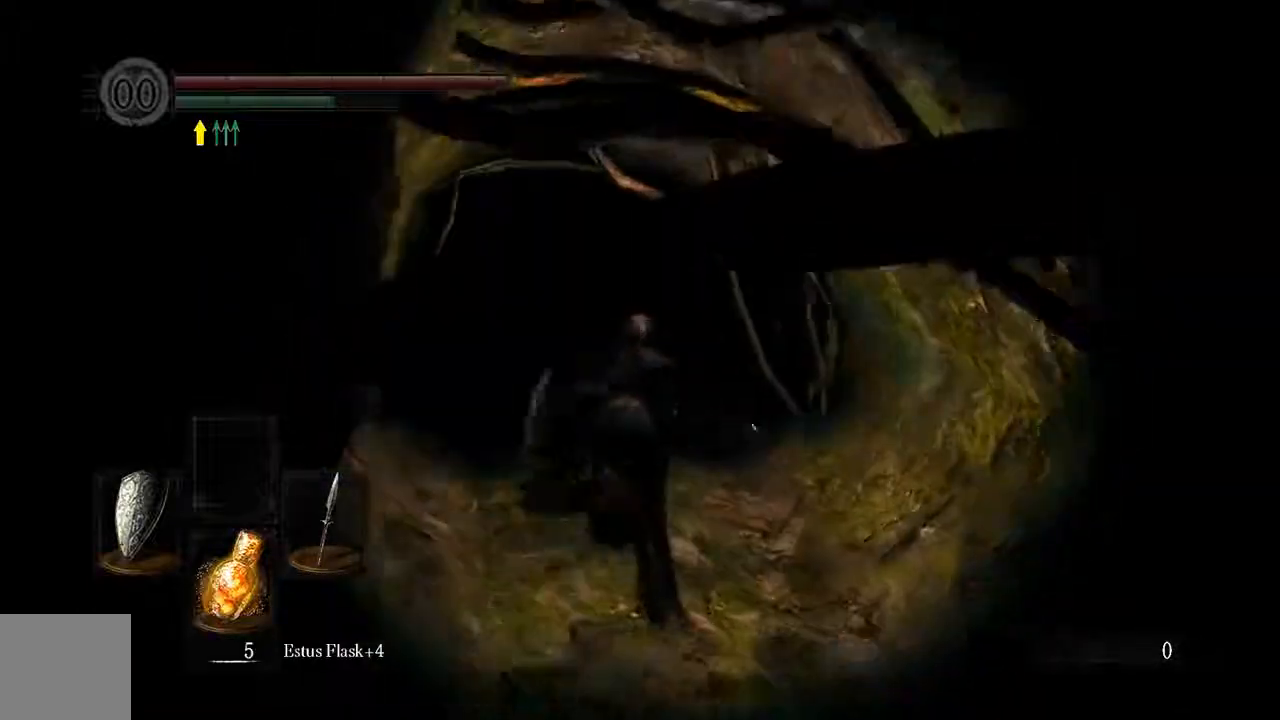
{"buttons": ["B"], "left_stick": "up", "right_stick": "center", "events": []}
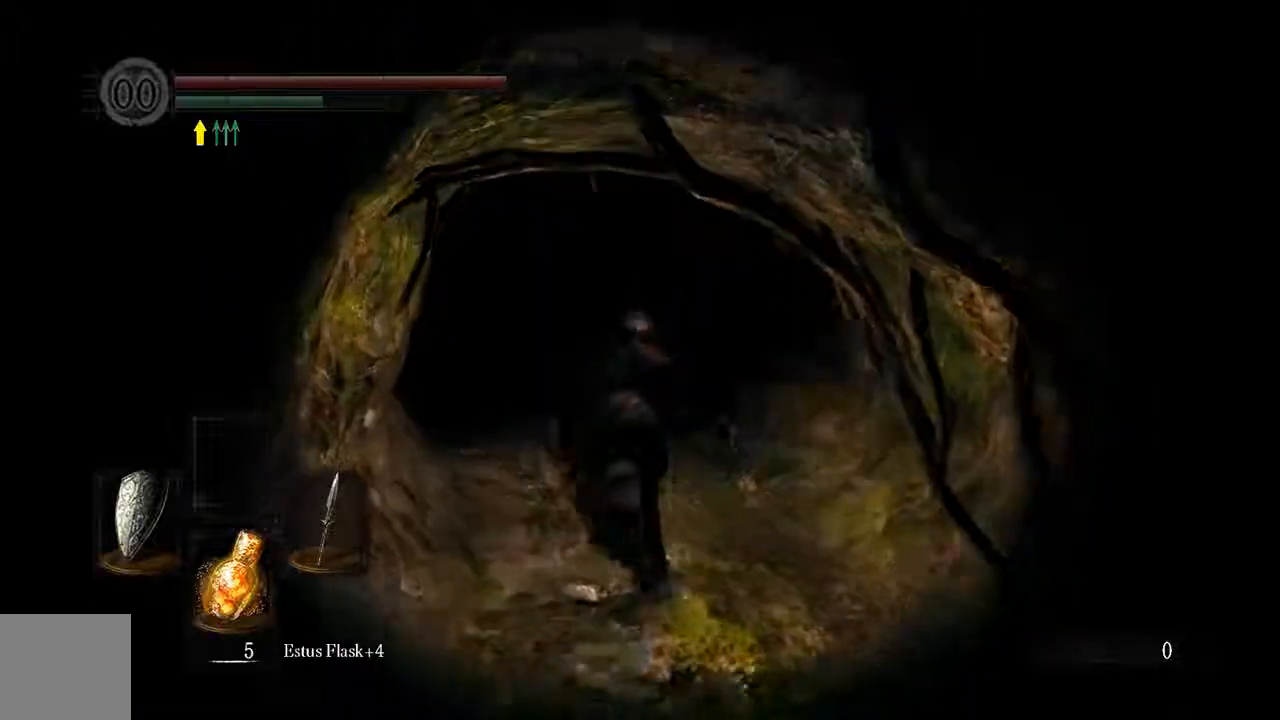
{"buttons": ["B"], "left_stick": "up", "right_stick": "center", "events": []}